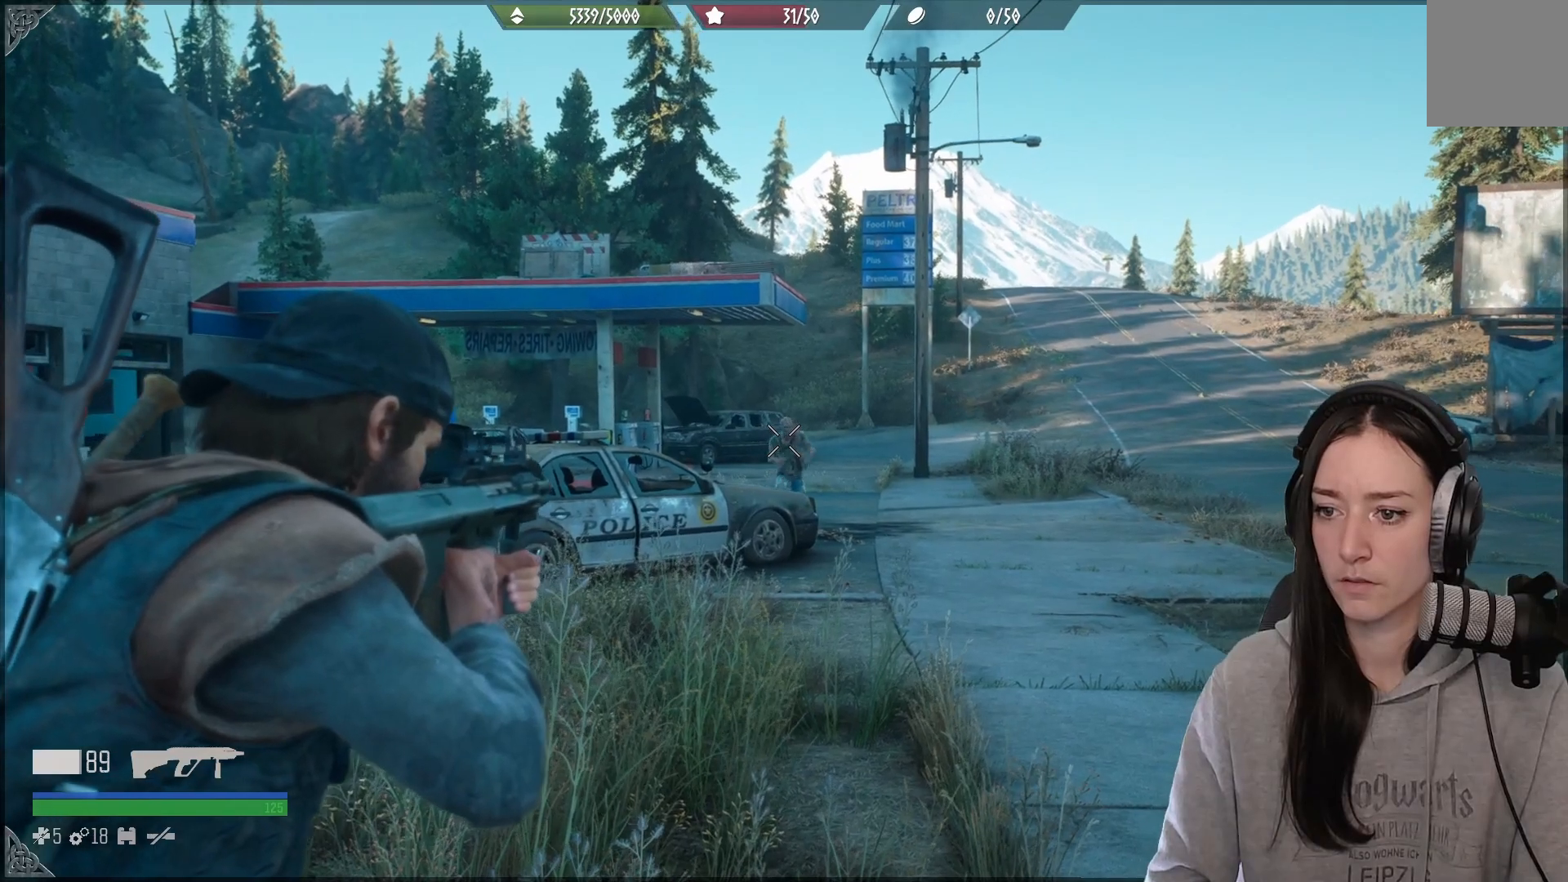
Gameplay with a controller (Xbox layout); each line is a JSON object with the inputs held at the frame after it. "events" lists button and stick changes between this image and that frame as [ms after this image, input, new state], when the widget could be followed in between.
{"buttons": ["L2"], "left_stick": "center", "right_stick": "up-right", "events": [[200, "R3", "down"], [283, "R3", "up"], [433, "right_stick", "up-right"]]}
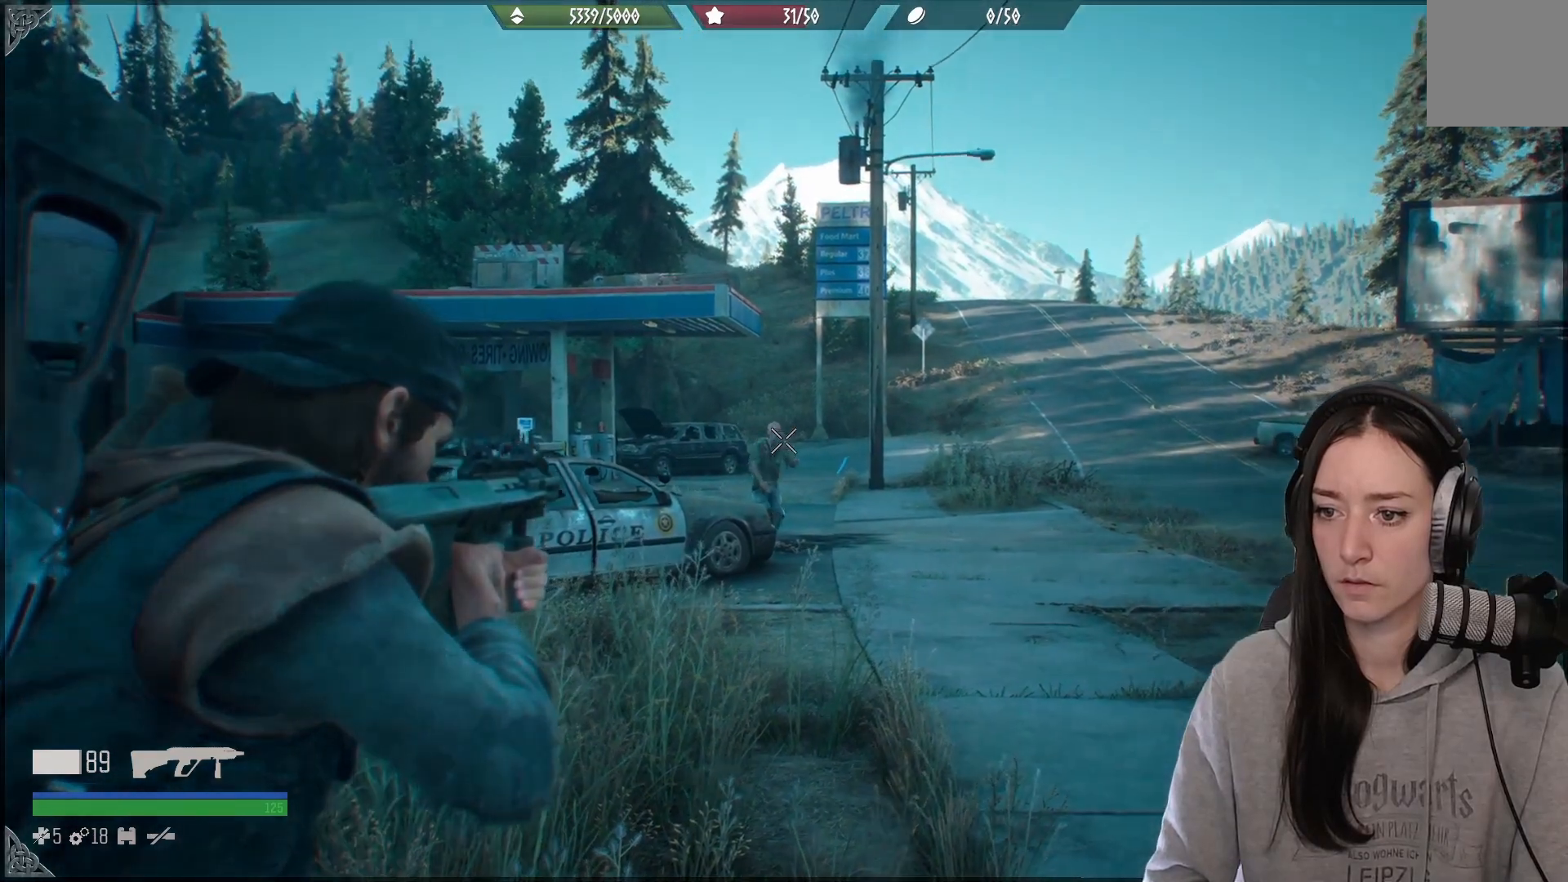
{"buttons": ["L2"], "left_stick": "center", "right_stick": "center", "events": [[117, "right_stick", "center"]]}
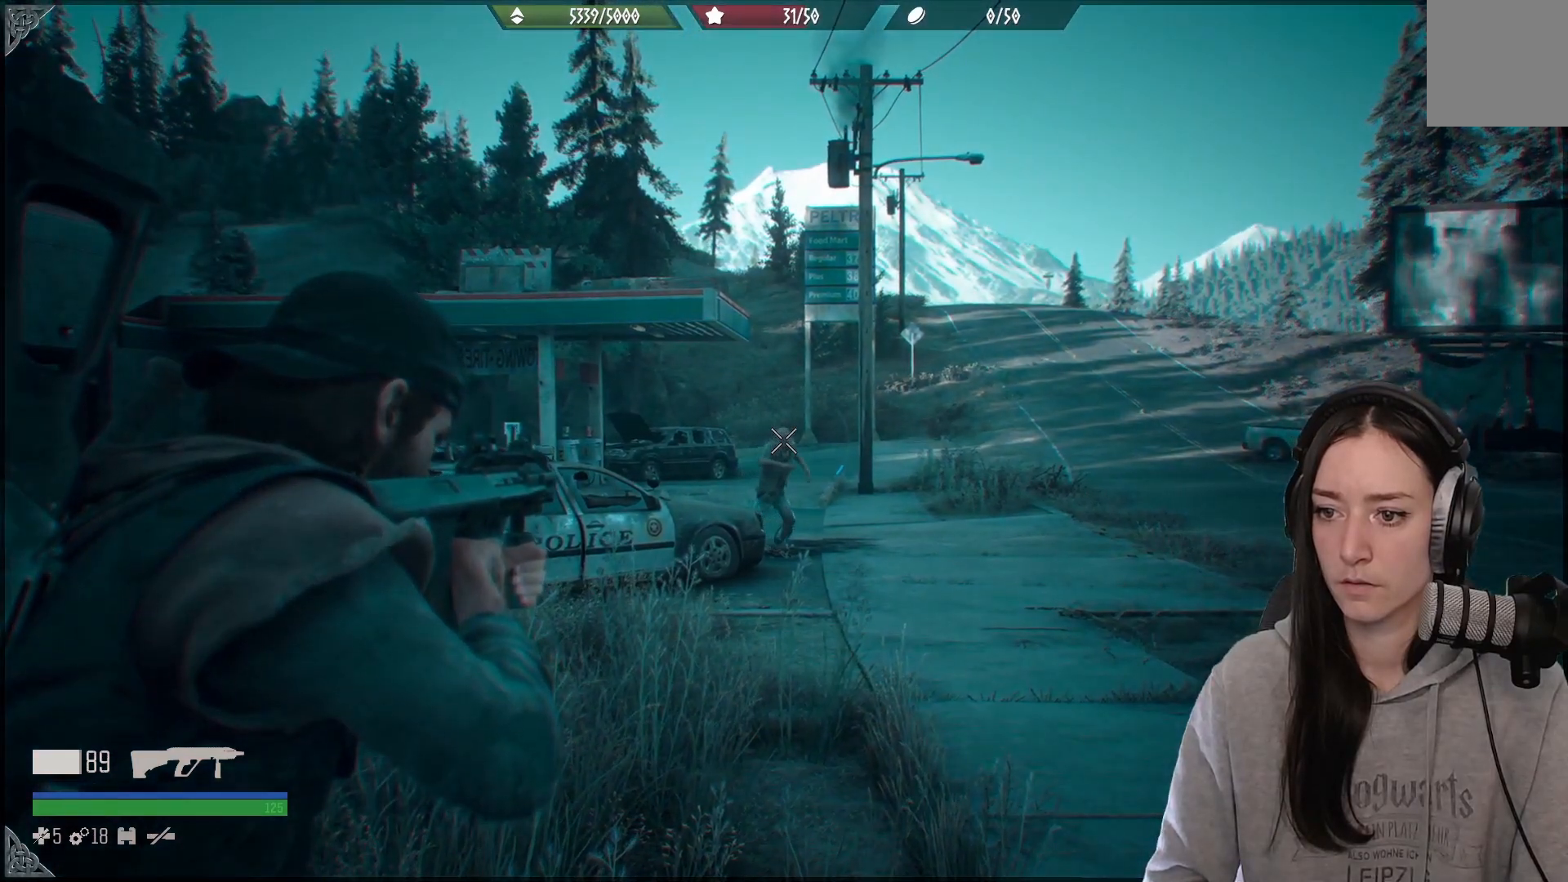
{"buttons": ["L2"], "left_stick": "center", "right_stick": "down-right", "events": [[83, "R2", "down"], [217, "R2", "up"], [417, "right_stick", "down-right"]]}
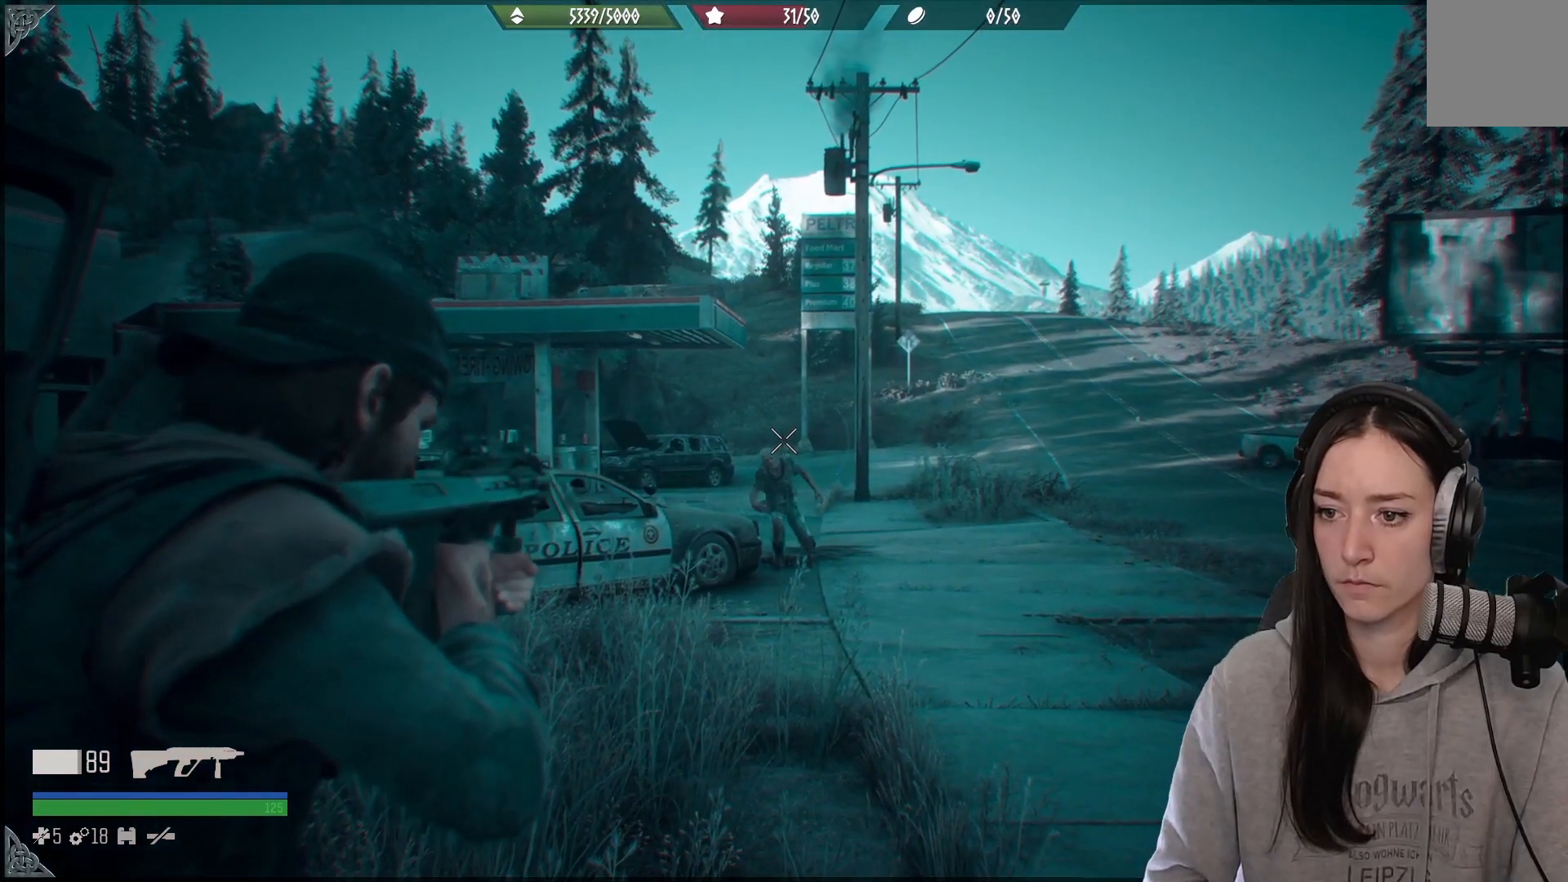
{"buttons": ["L2"], "left_stick": "center", "right_stick": "center", "events": [[233, "right_stick", "down-left"], [467, "right_stick", "center"]]}
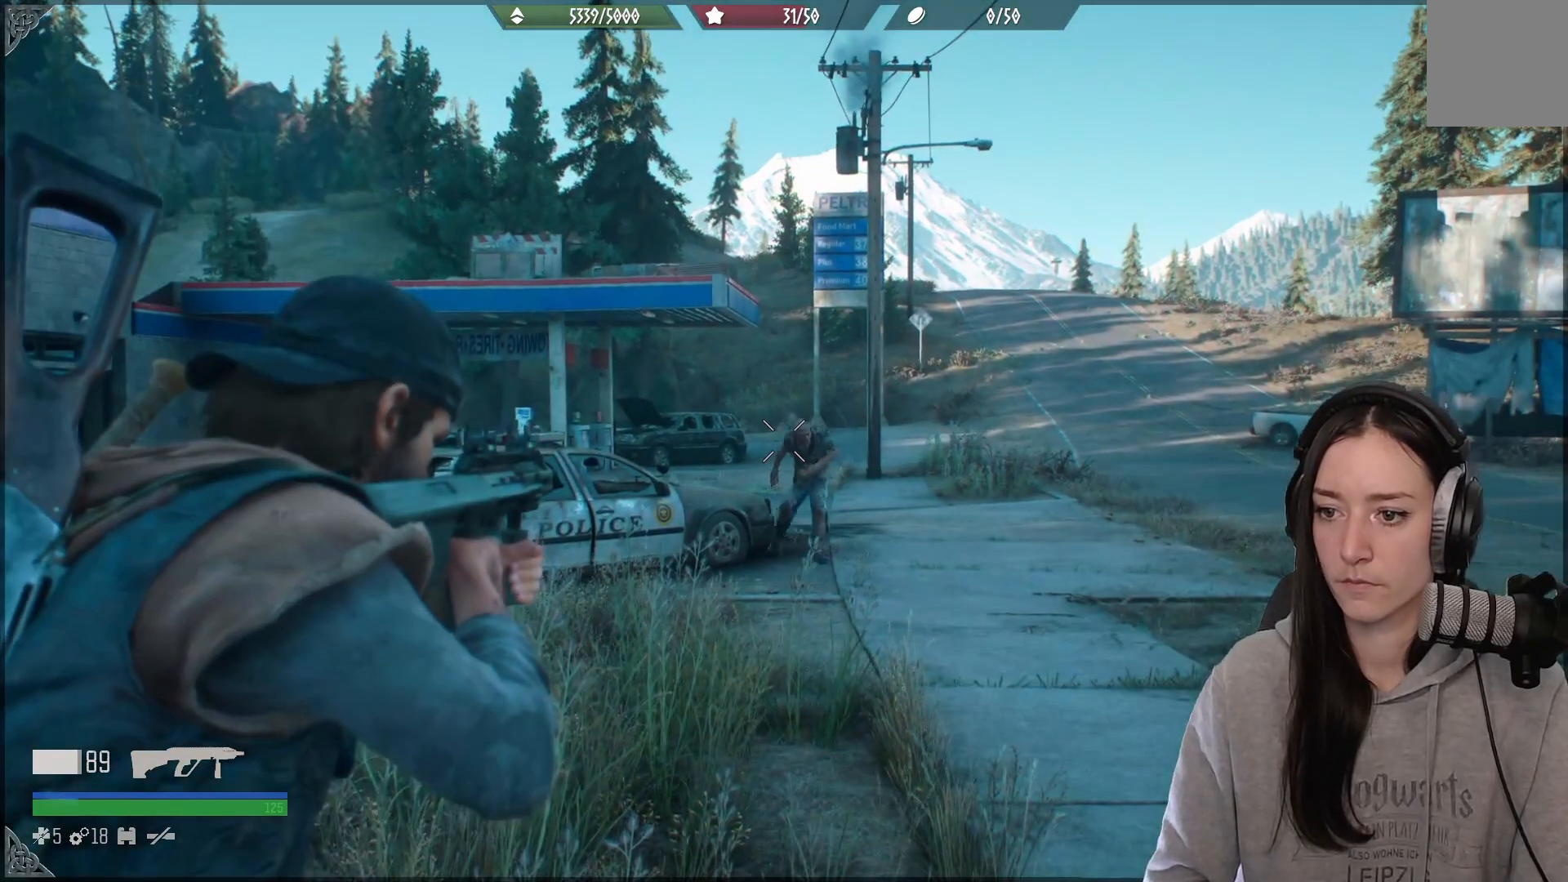
{"buttons": ["L2"], "left_stick": "center", "right_stick": "right", "events": [[33, "right_stick", "right"]]}
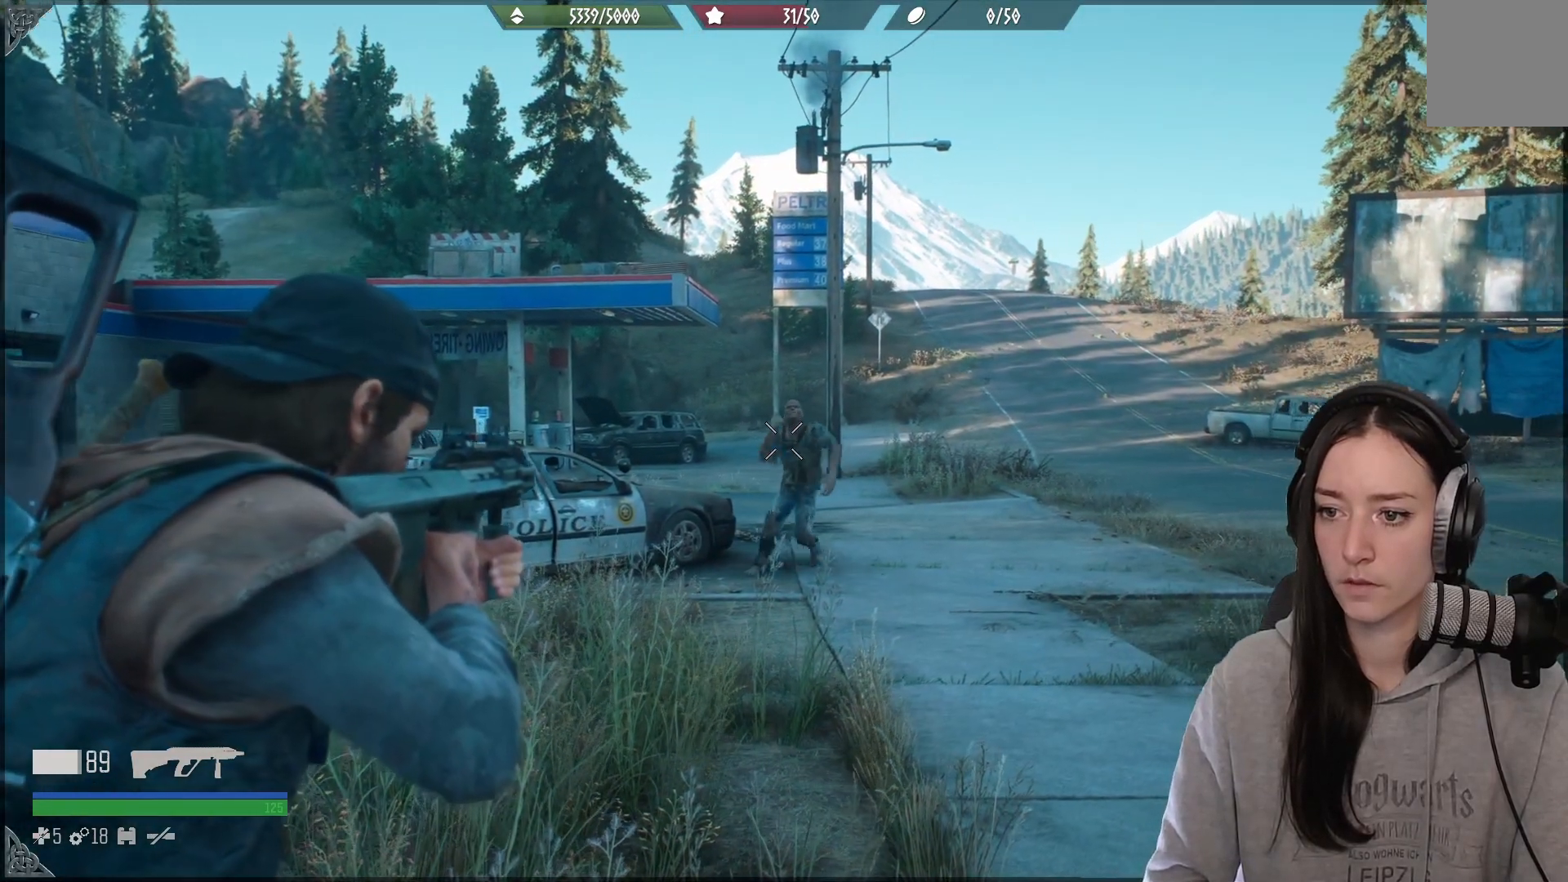
{"buttons": ["L2", "R2"], "left_stick": "center", "right_stick": "center", "events": [[133, "right_stick", "up"], [183, "right_stick", "up-right"], [467, "R2", "down"], [467, "right_stick", "center"]]}
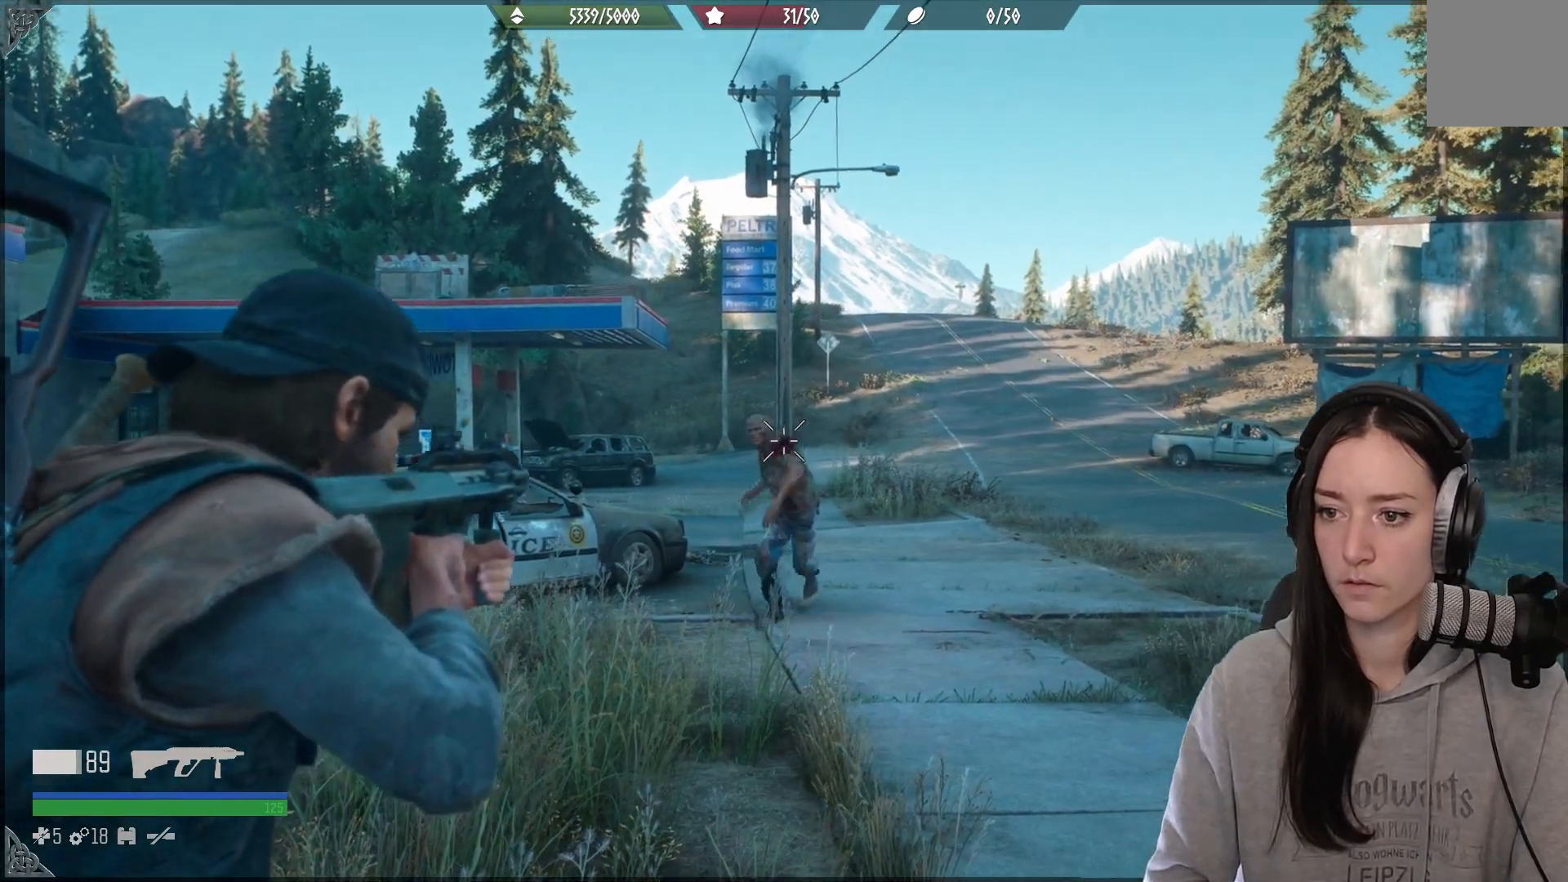
{"buttons": [], "left_stick": "center", "right_stick": "down", "events": [[50, "right_stick", "down-left"], [100, "R2", "up"], [233, "right_stick", "center"], [333, "right_stick", "down"], [467, "L2", "up"]]}
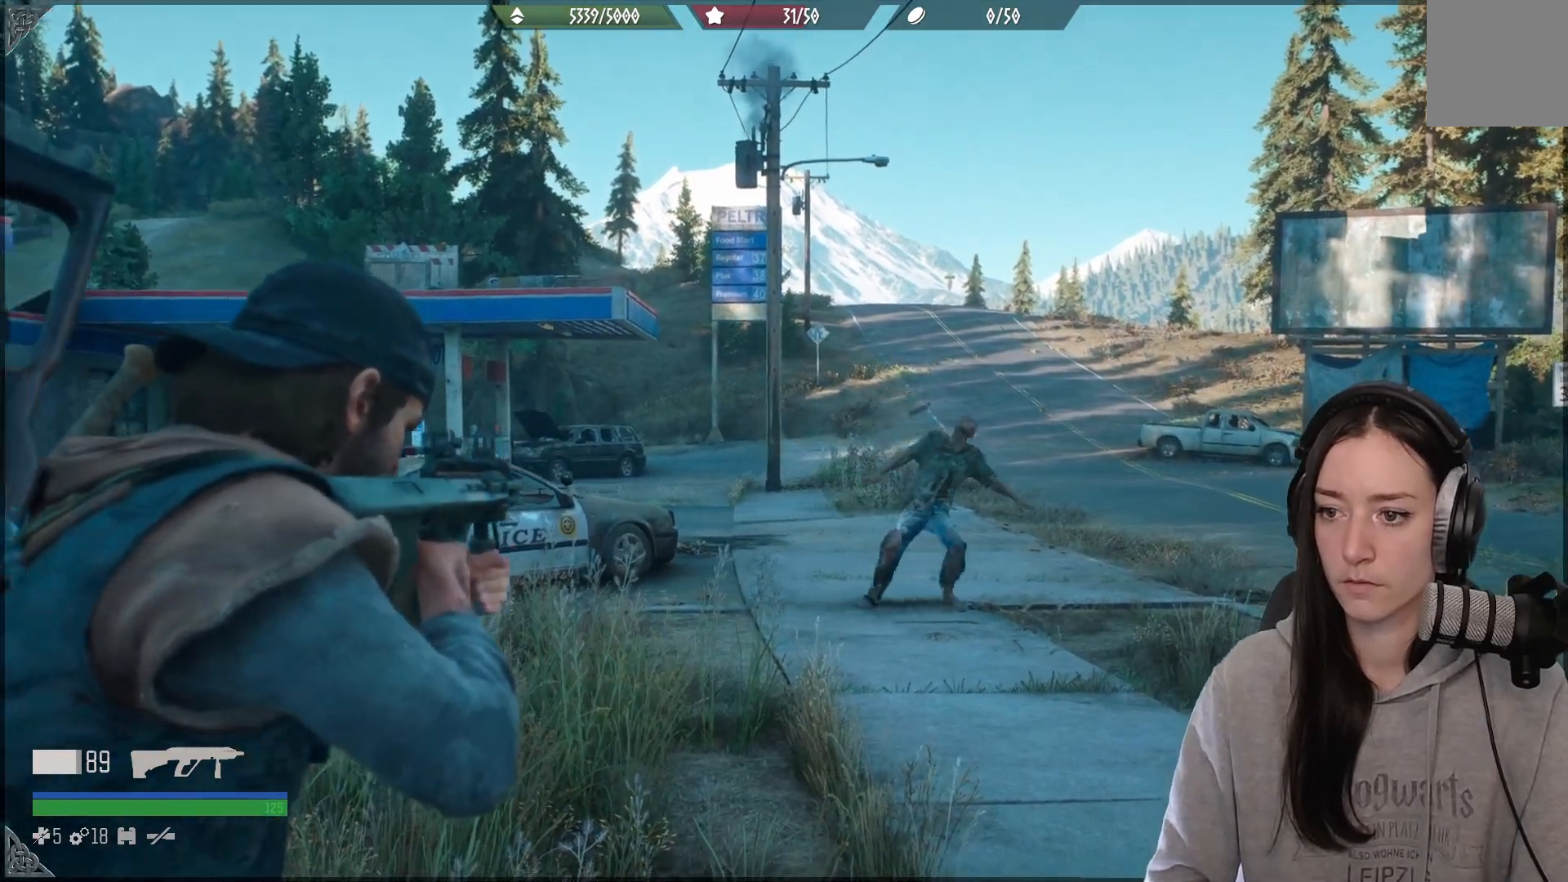
{"buttons": ["L2"], "left_stick": "center", "right_stick": "right", "events": [[100, "right_stick", "center"], [150, "L2", "down"], [167, "right_stick", "down-right"], [233, "right_stick", "up-right"], [417, "right_stick", "right"]]}
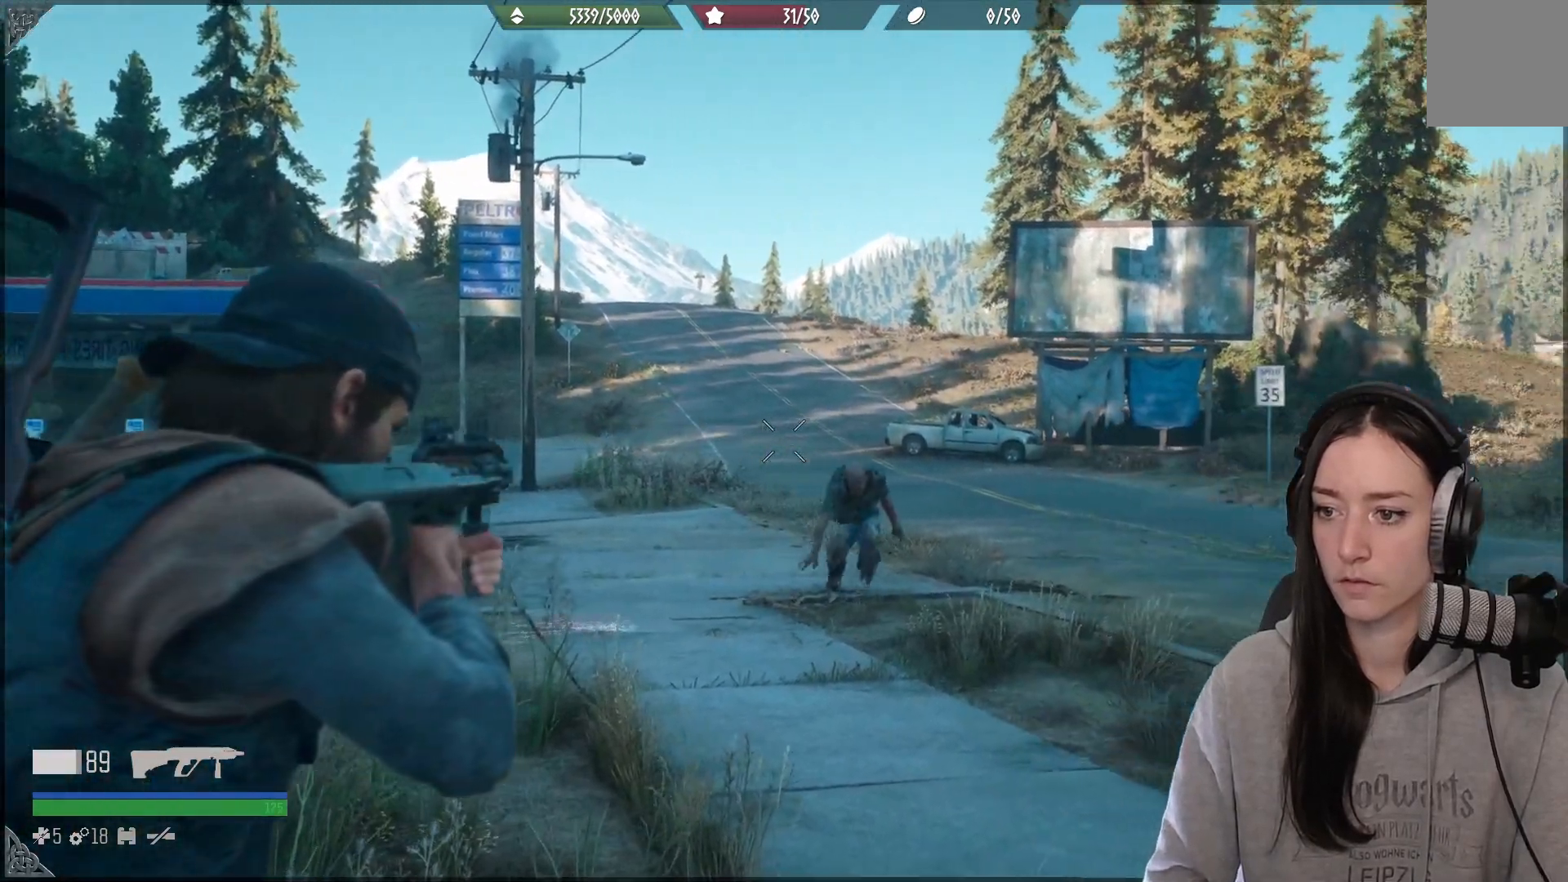
{"buttons": ["L2"], "left_stick": "center", "right_stick": "down-right", "events": [[250, "right_stick", "down-right"]]}
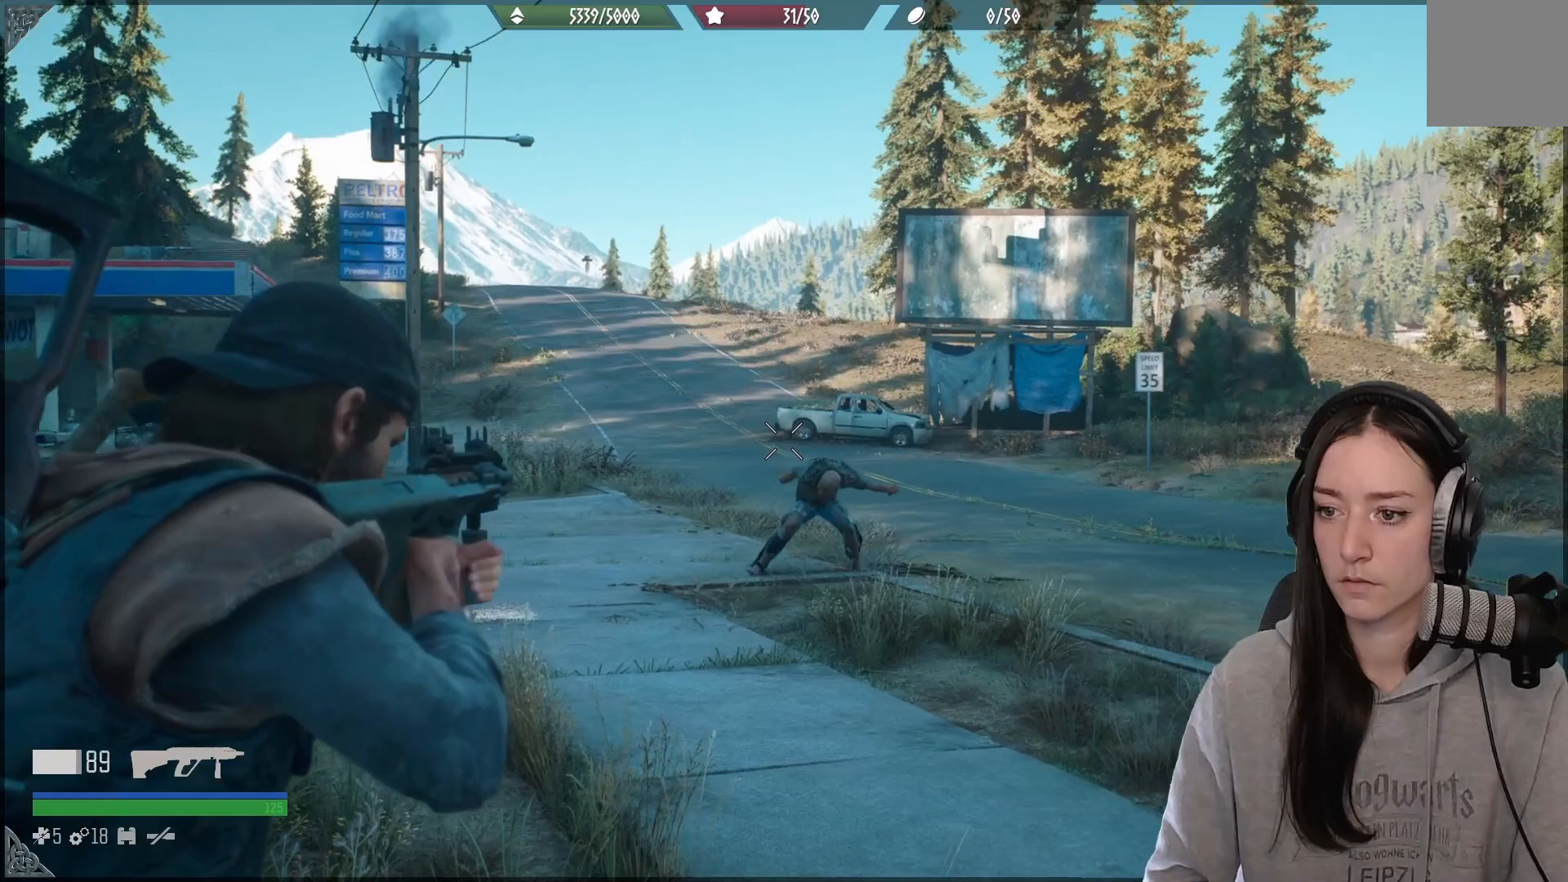
{"buttons": ["L2"], "left_stick": "center", "right_stick": "center", "events": [[283, "right_stick", "right"], [350, "R2", "down"], [417, "right_stick", "center"], [467, "R2", "up"]]}
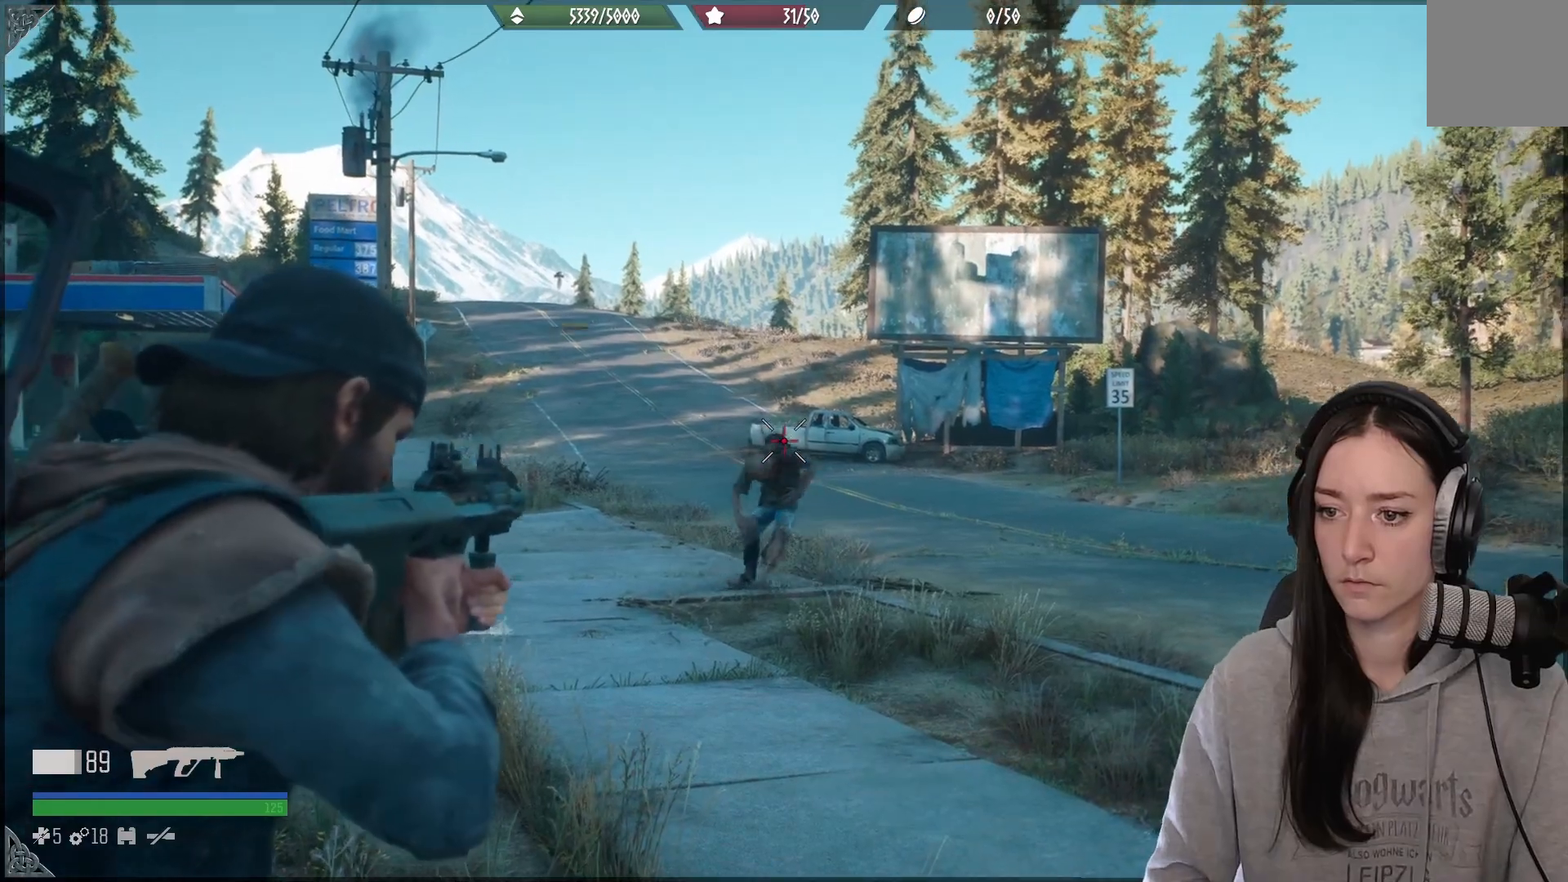
{"buttons": ["L2"], "left_stick": "center", "right_stick": "down-left", "events": [[450, "right_stick", "down-left"]]}
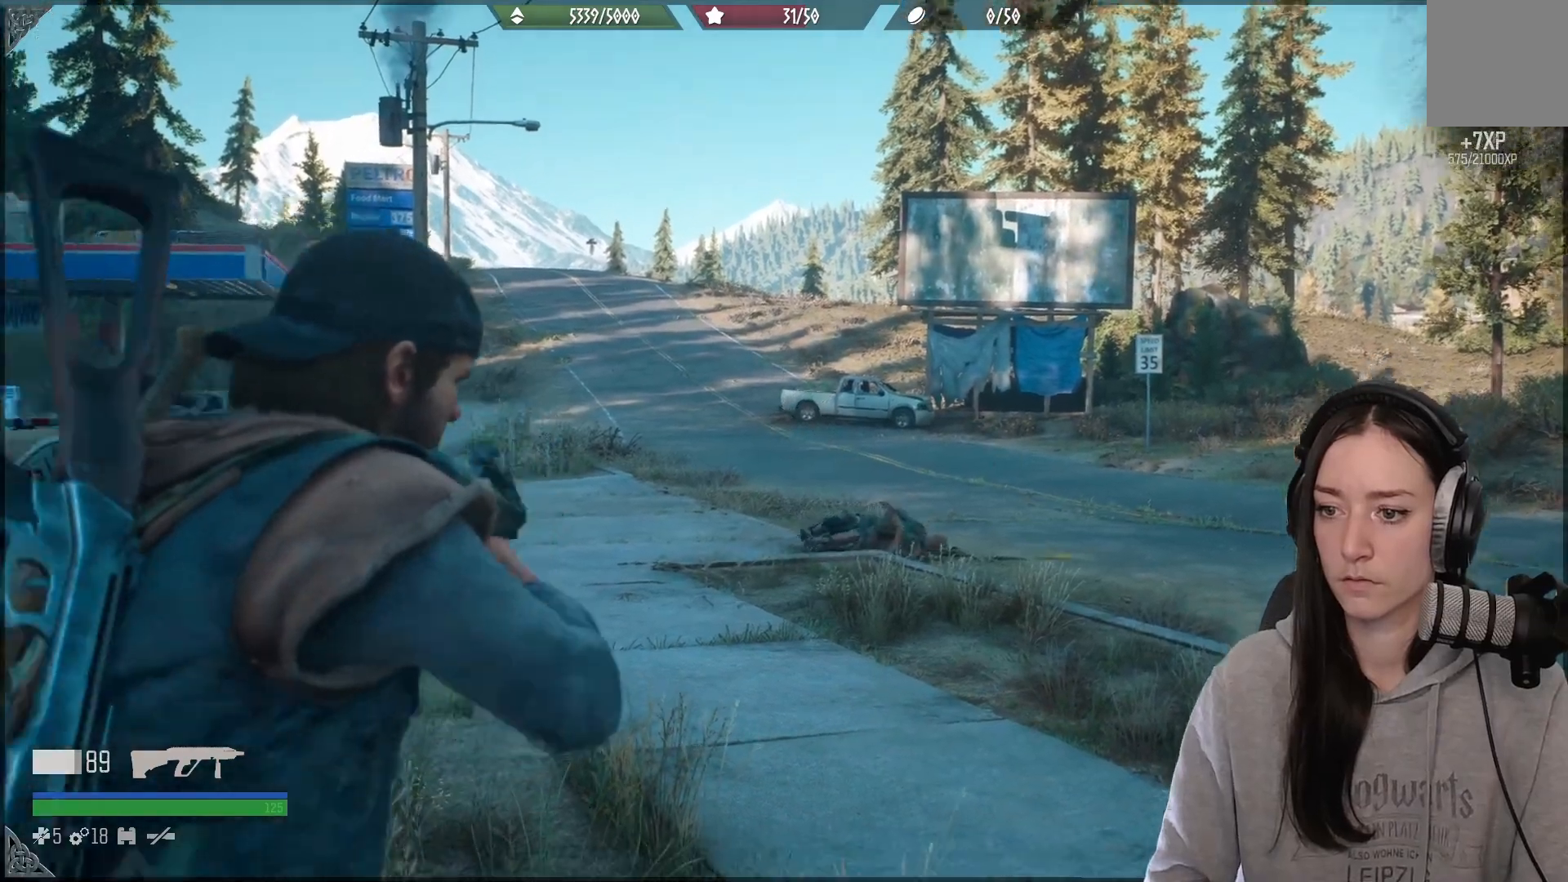
{"buttons": [], "left_stick": "up", "right_stick": "down-left", "events": [[33, "left_stick", "up-right"], [117, "L2", "up"], [183, "right_stick", "center"], [217, "left_stick", "up"], [483, "right_stick", "down-left"]]}
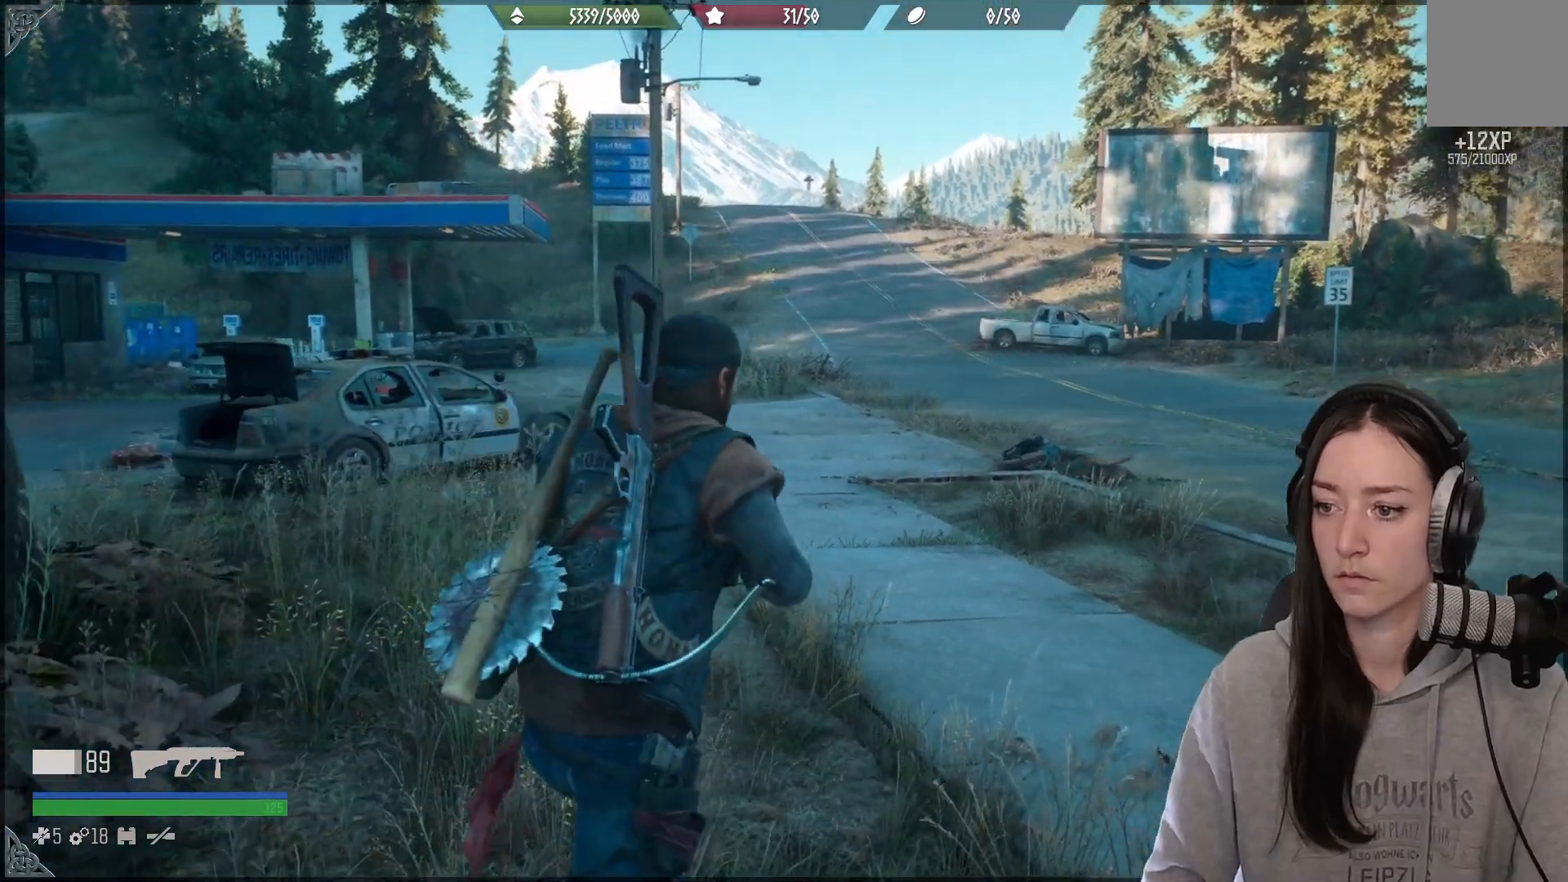
{"buttons": [], "left_stick": "up", "right_stick": "center", "events": [[250, "right_stick", "center"], [333, "X", "down"], [433, "X", "up"]]}
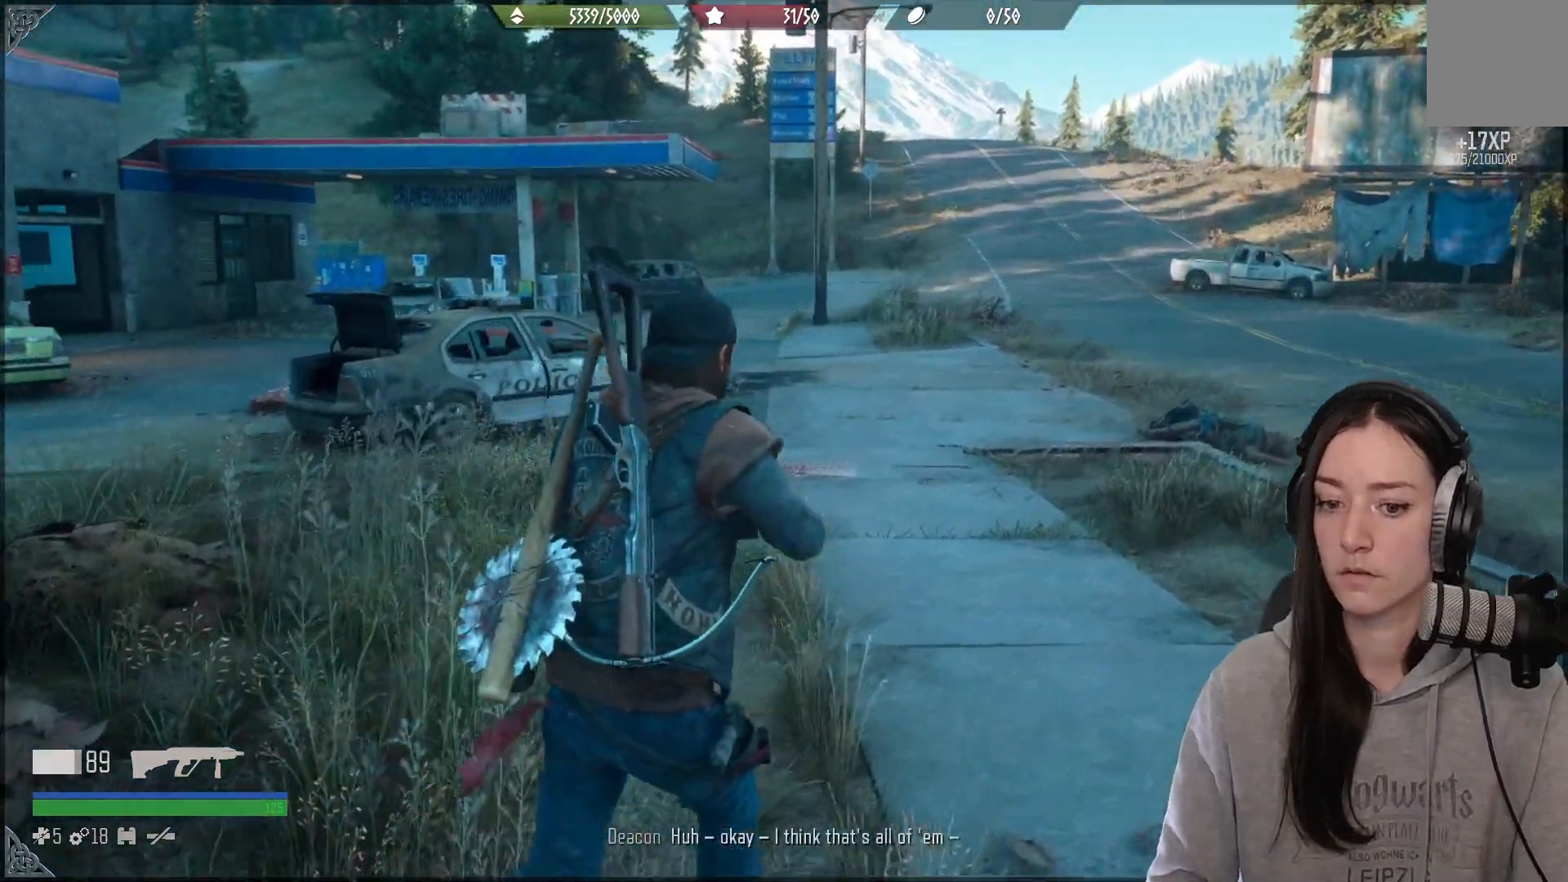
{"buttons": [], "left_stick": "up", "right_stick": "left", "events": [[267, "right_stick", "down-left"], [333, "right_stick", "left"]]}
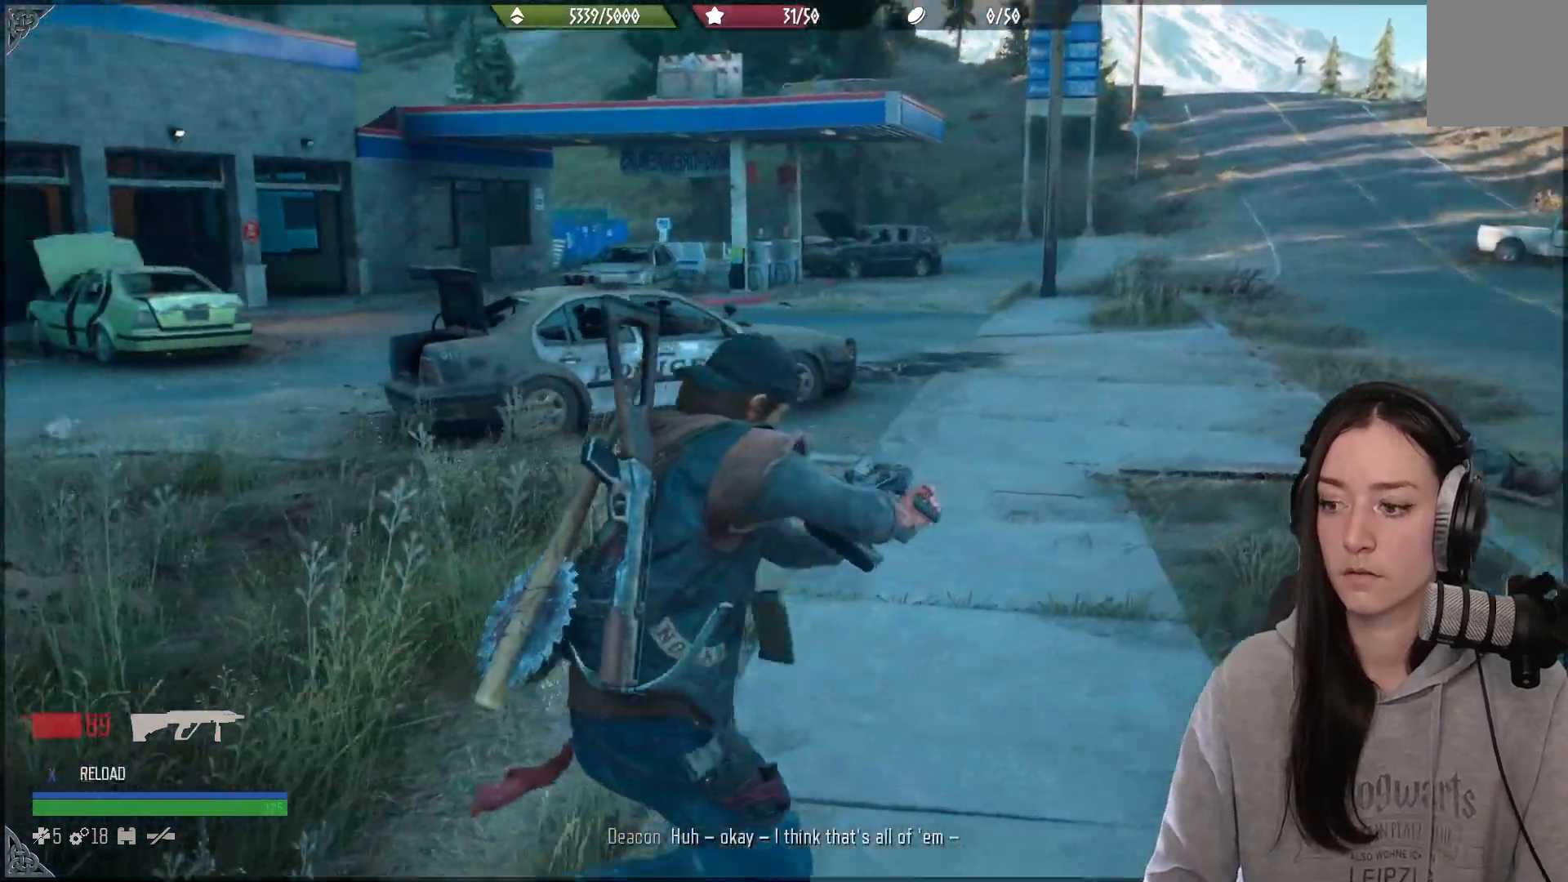
{"buttons": [], "left_stick": "up", "right_stick": "left", "events": [[17, "left_stick", "up-right"], [33, "right_stick", "center"], [400, "left_stick", "up"], [417, "right_stick", "left"]]}
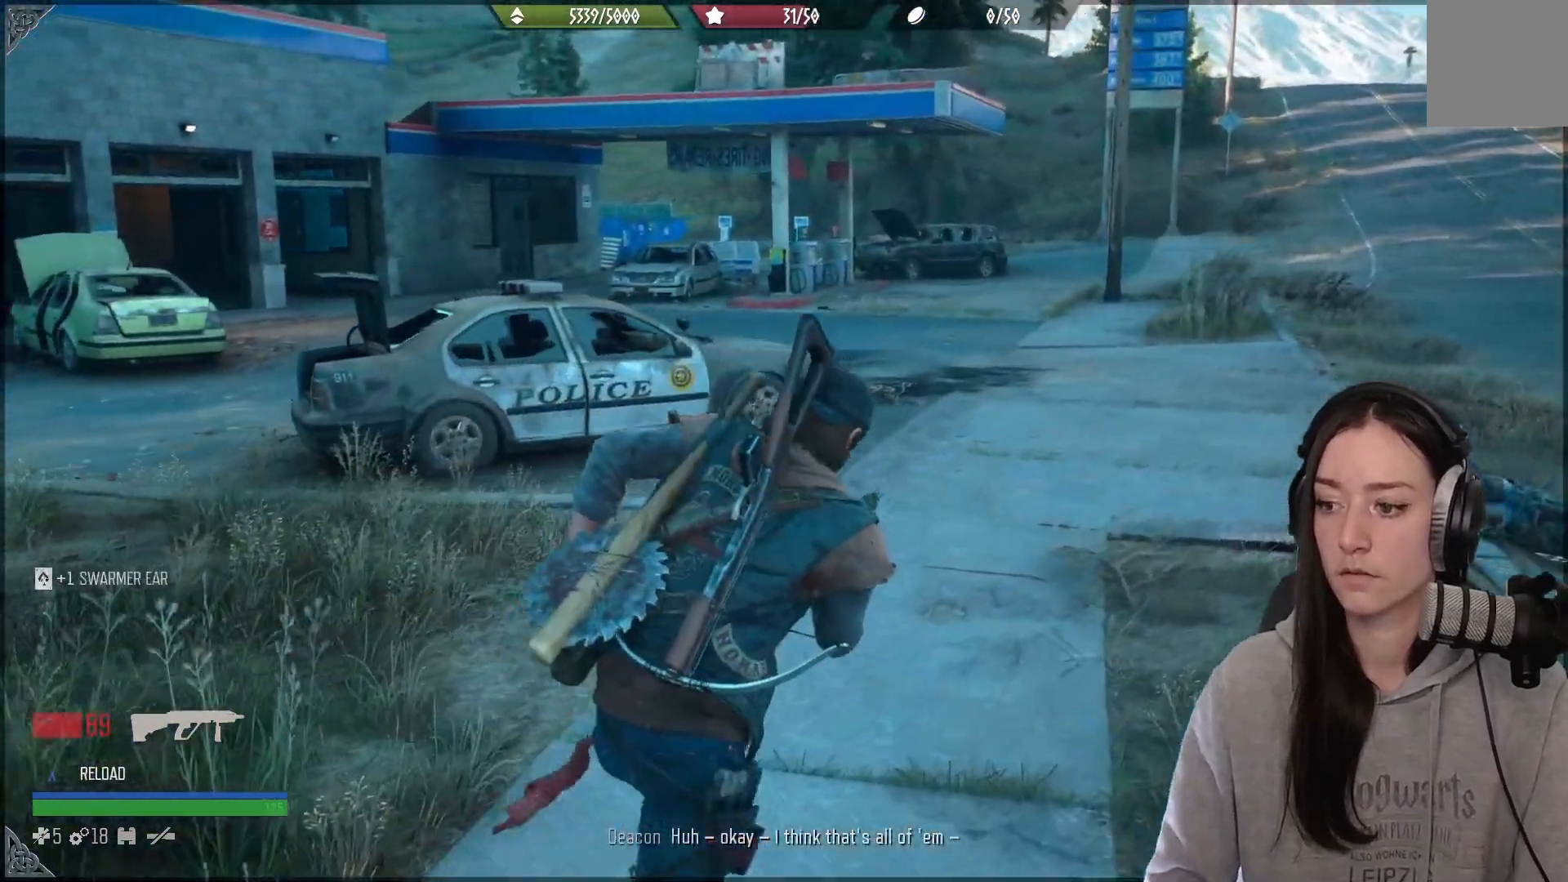
{"buttons": [], "left_stick": "up-right", "right_stick": "center", "events": [[433, "right_stick", "center"], [483, "left_stick", "up-right"]]}
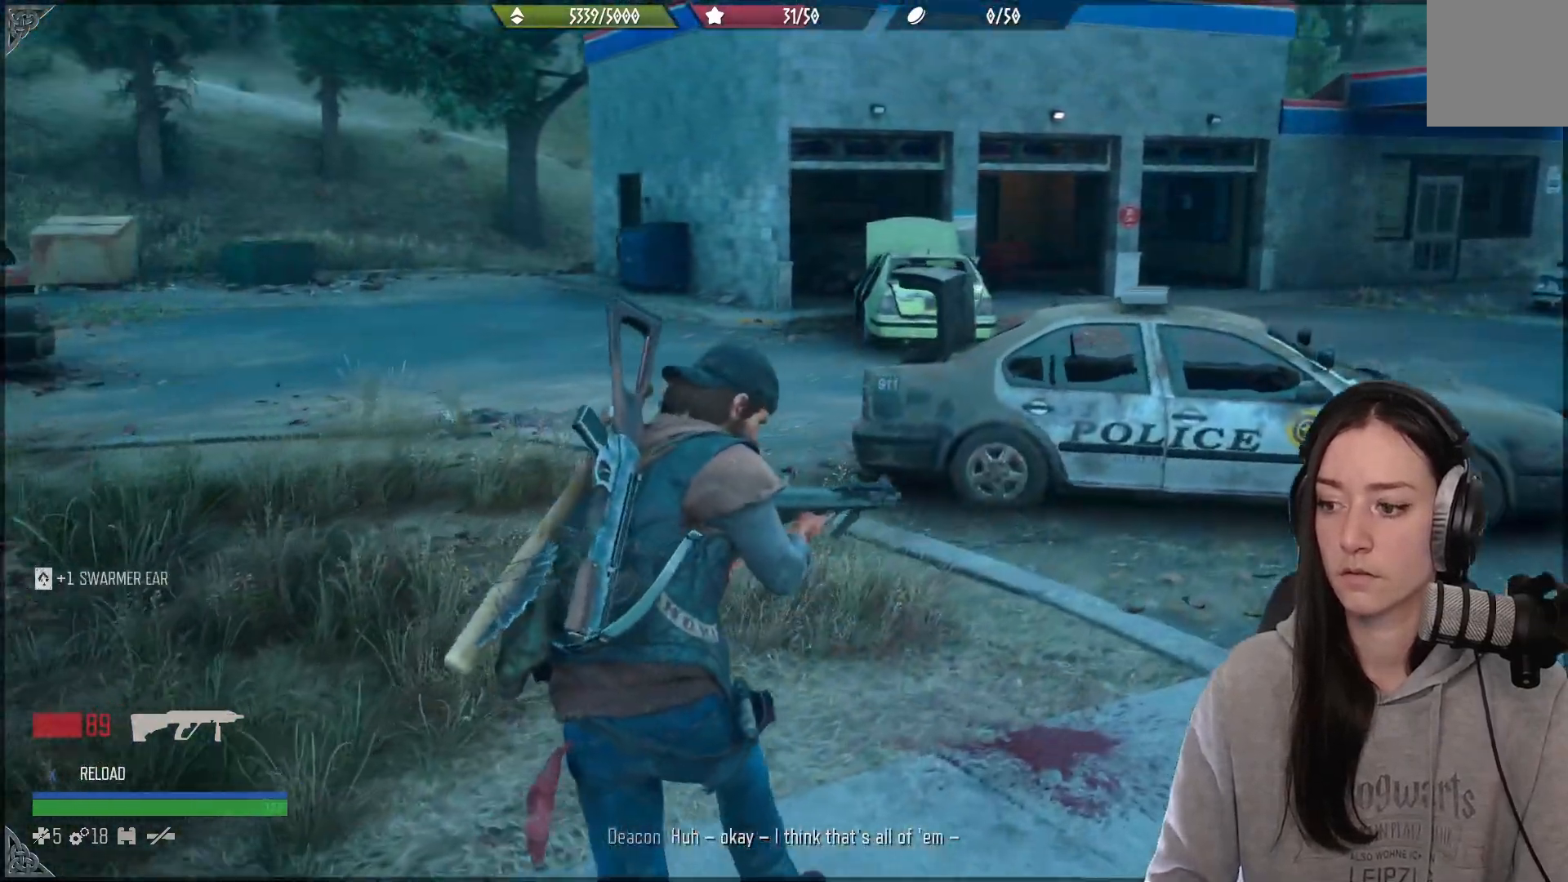
{"buttons": [], "left_stick": "right", "right_stick": "center", "events": [[167, "left_stick", "right"]]}
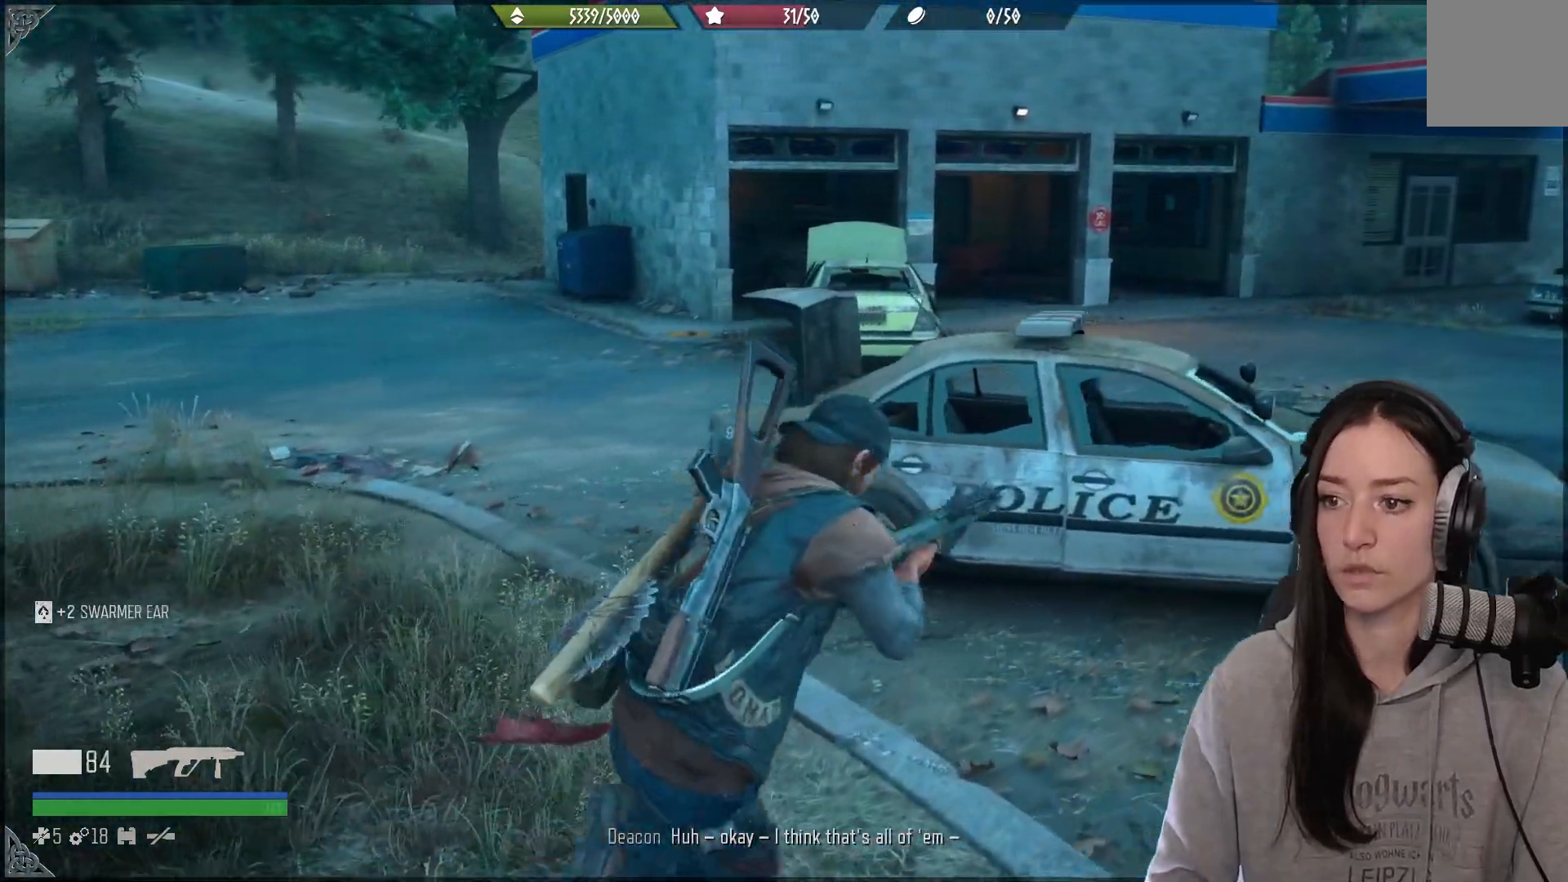
{"buttons": [], "left_stick": "up-right", "right_stick": "center", "events": [[83, "left_stick", "up-right"], [83, "right_stick", "right"], [350, "right_stick", "center"]]}
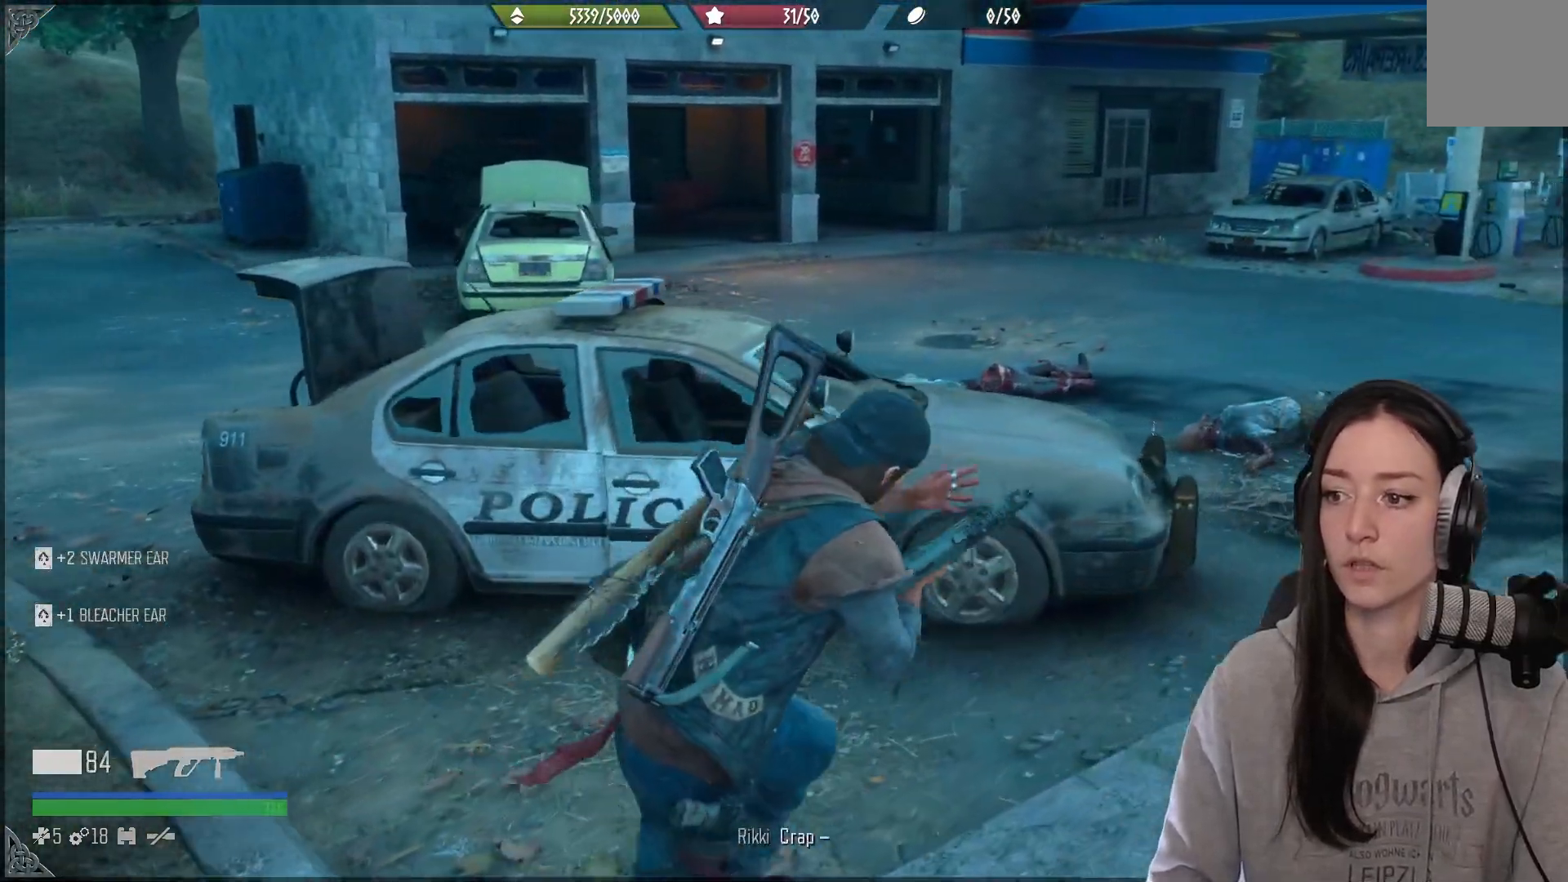
{"buttons": [], "left_stick": "up-right", "right_stick": "center", "events": [[100, "right_stick", "down-left"], [400, "right_stick", "center"]]}
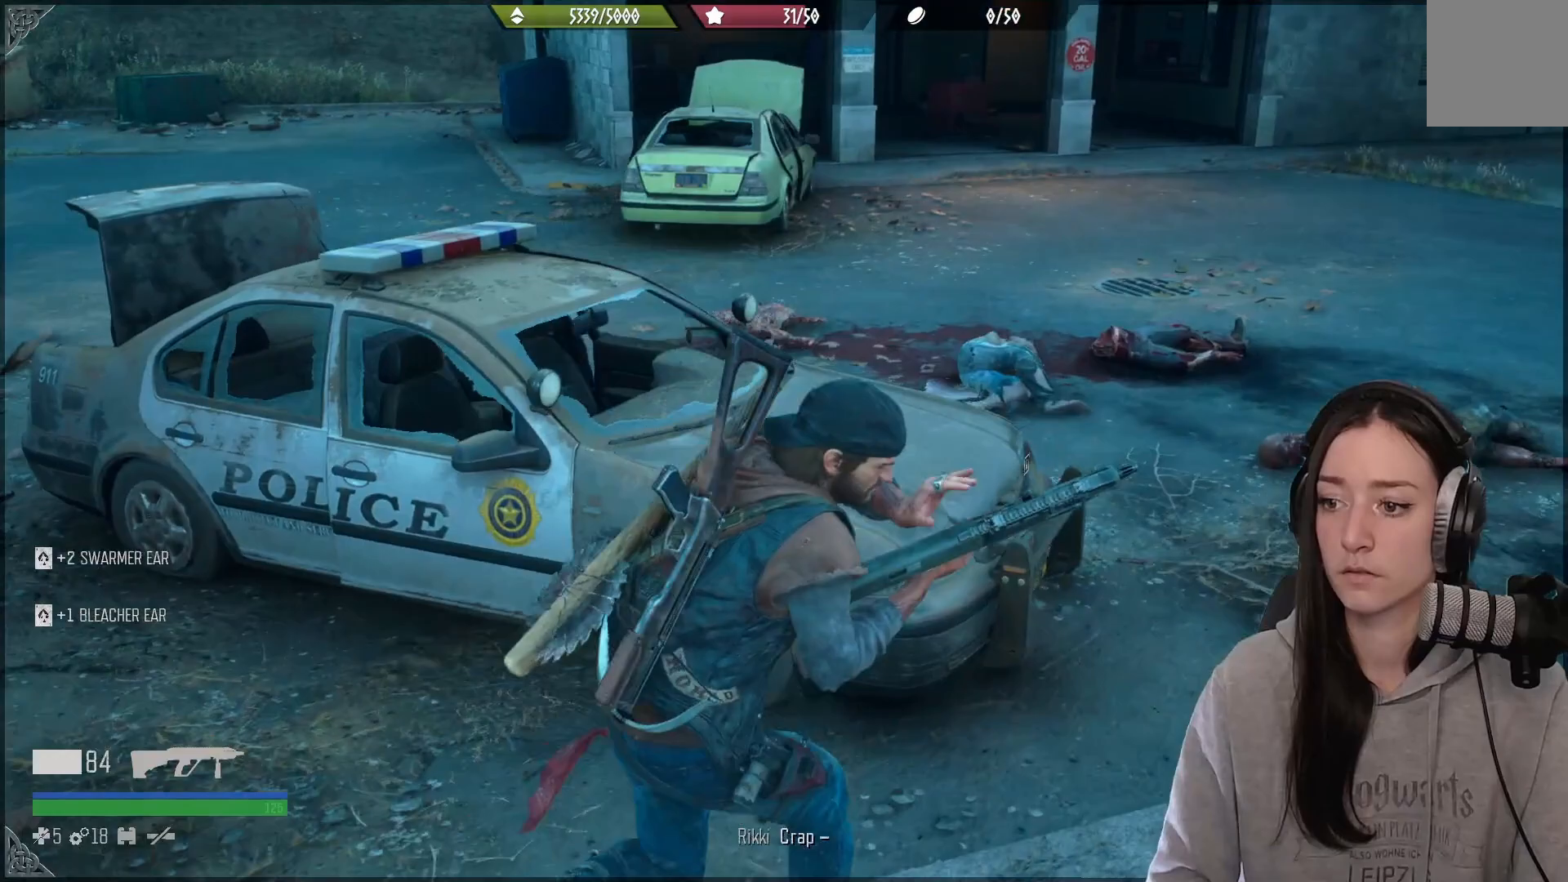
{"buttons": [], "left_stick": "up-right", "right_stick": "center", "events": []}
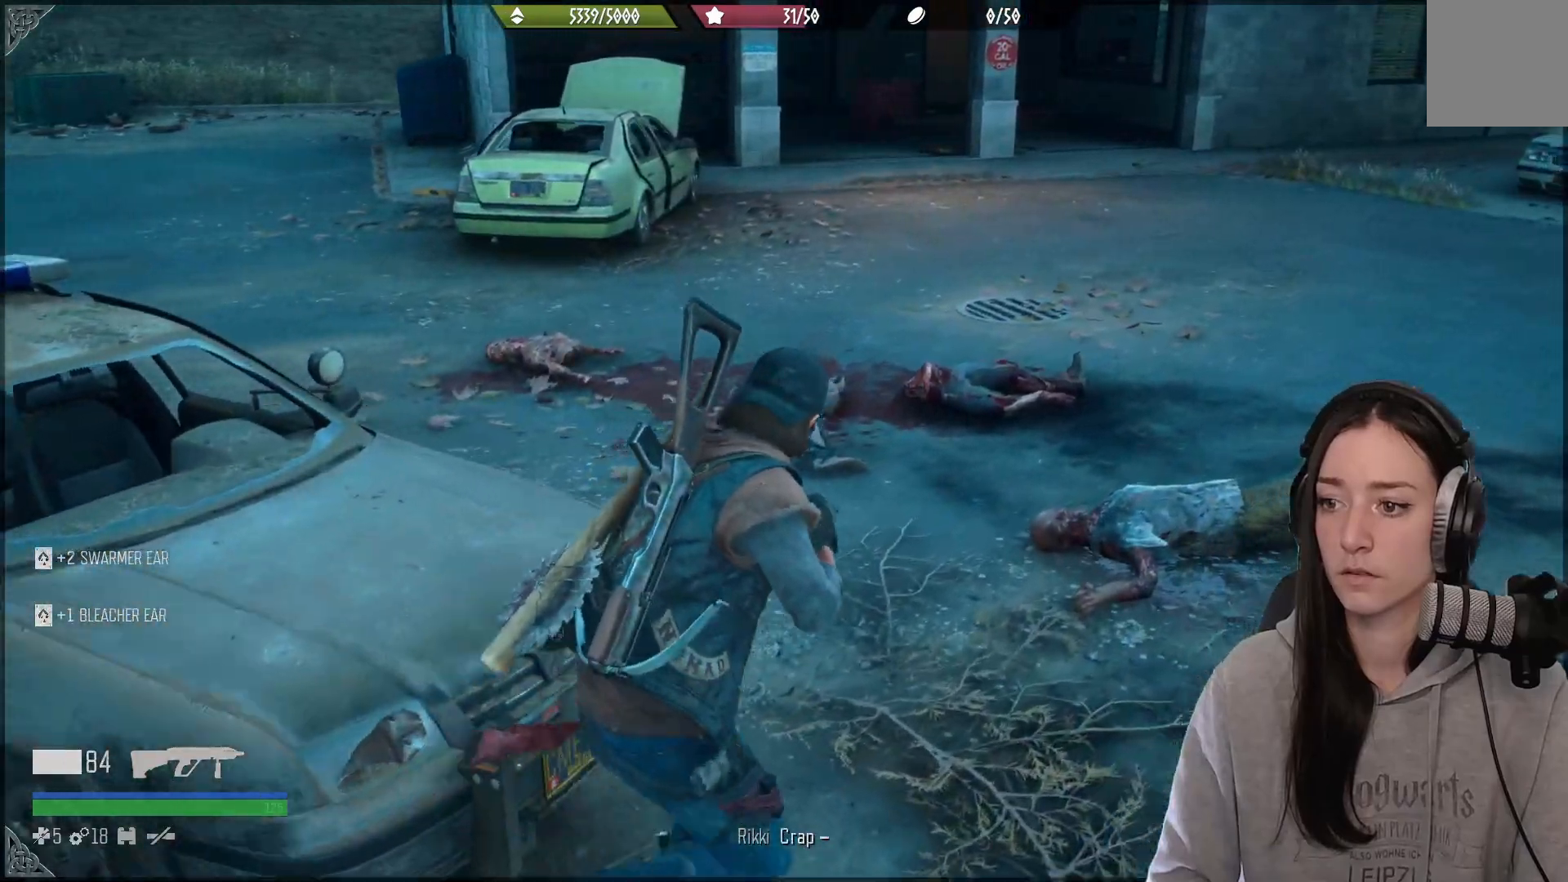
{"buttons": [], "left_stick": "up", "right_stick": "center", "events": [[133, "right_stick", "down-left"], [417, "right_stick", "center"], [433, "left_stick", "up"]]}
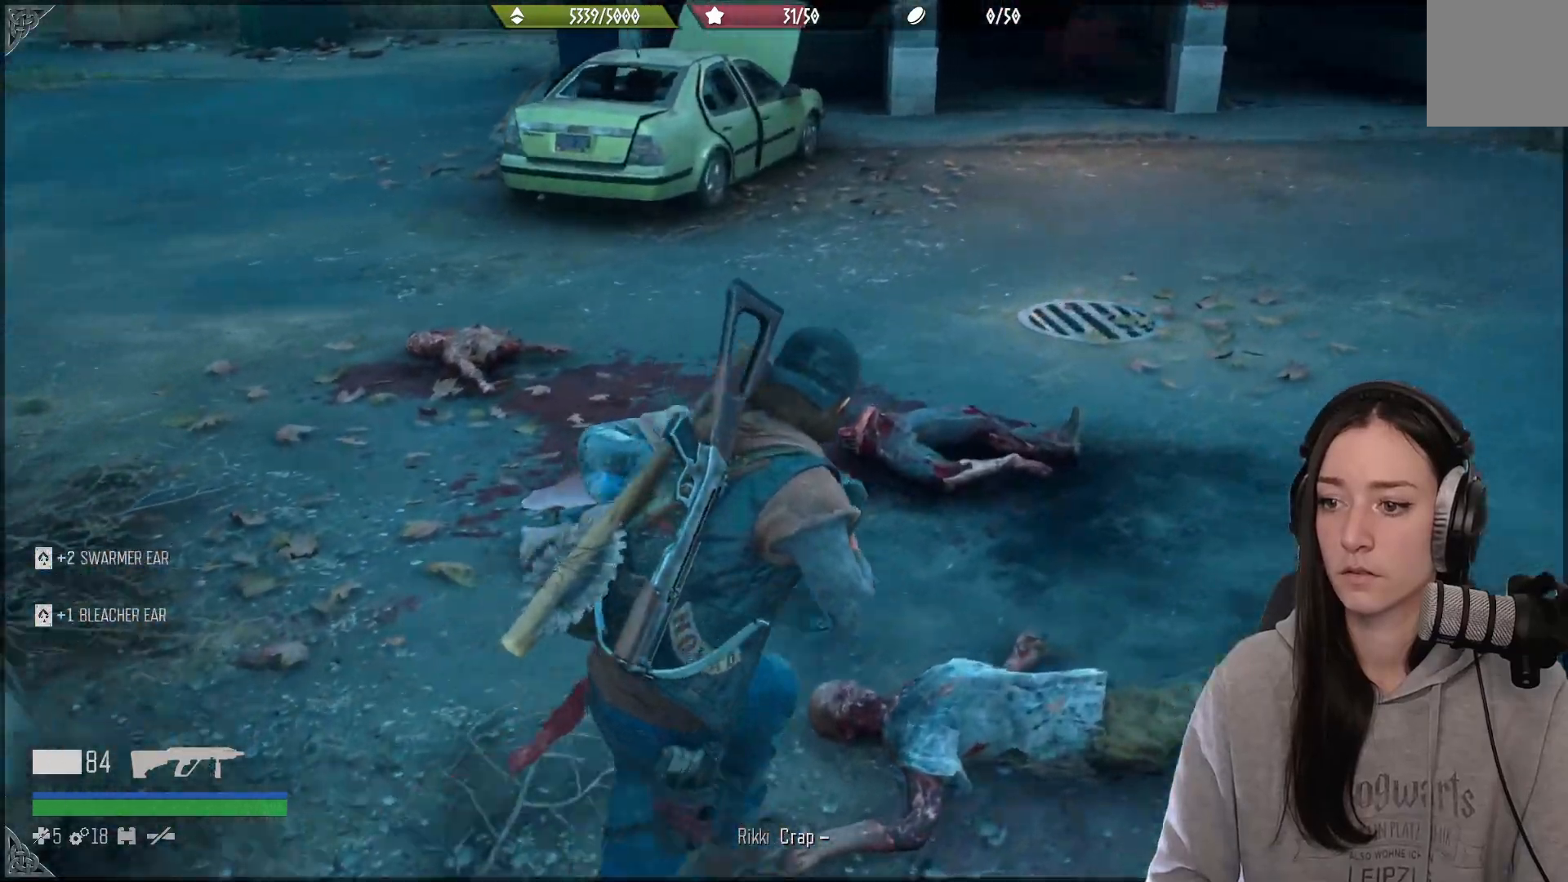
{"buttons": [], "left_stick": "up-left", "right_stick": "left", "events": [[33, "left_stick", "up-left"], [333, "right_stick", "left"]]}
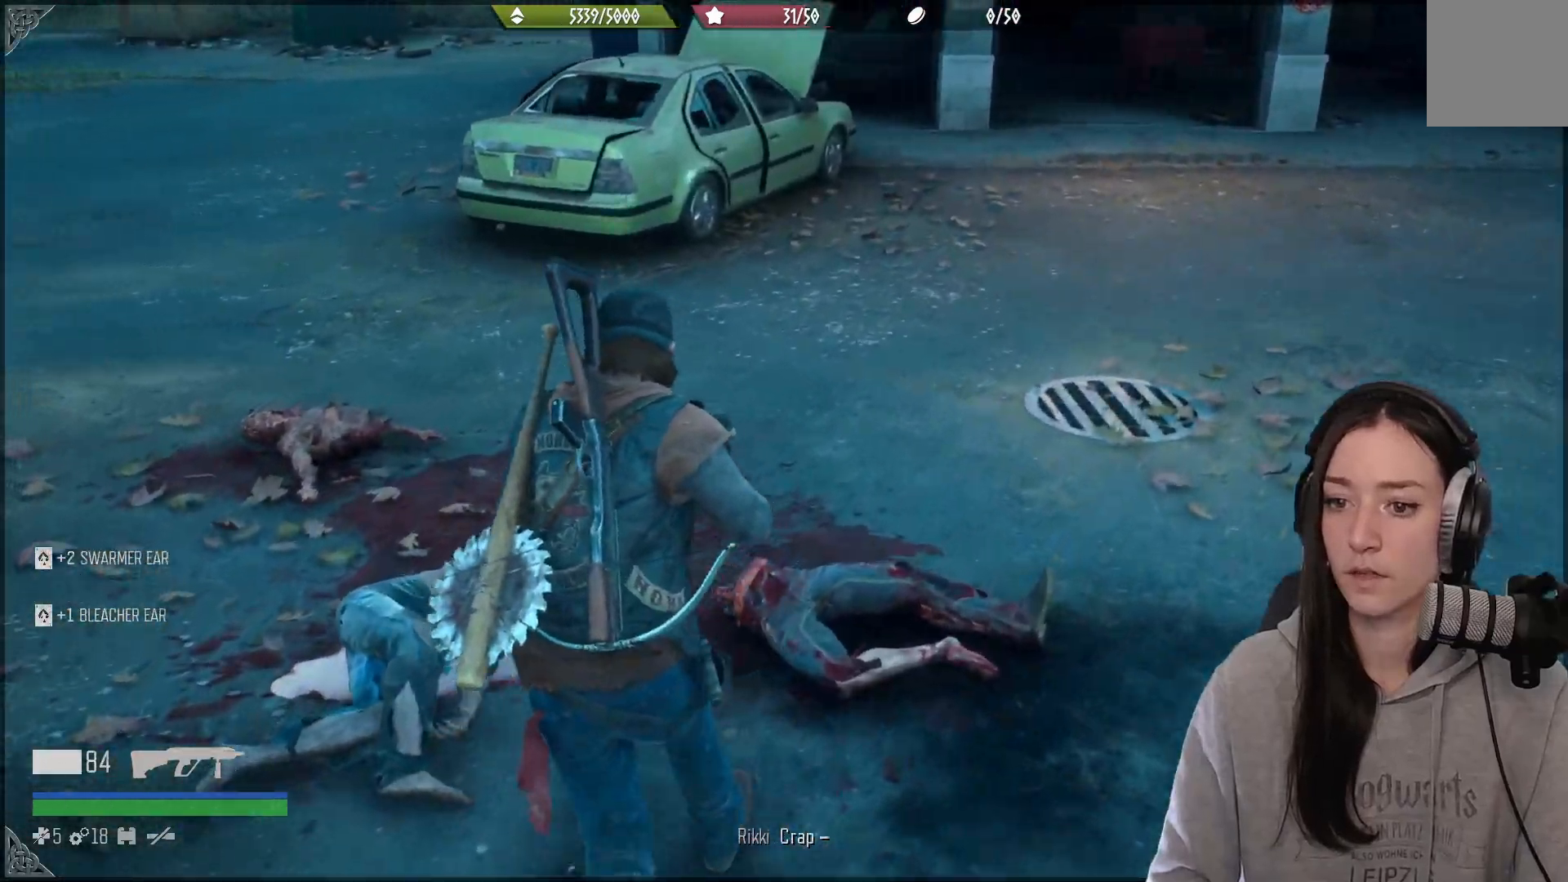
{"buttons": [], "left_stick": "up-left", "right_stick": "center", "events": [[367, "right_stick", "center"]]}